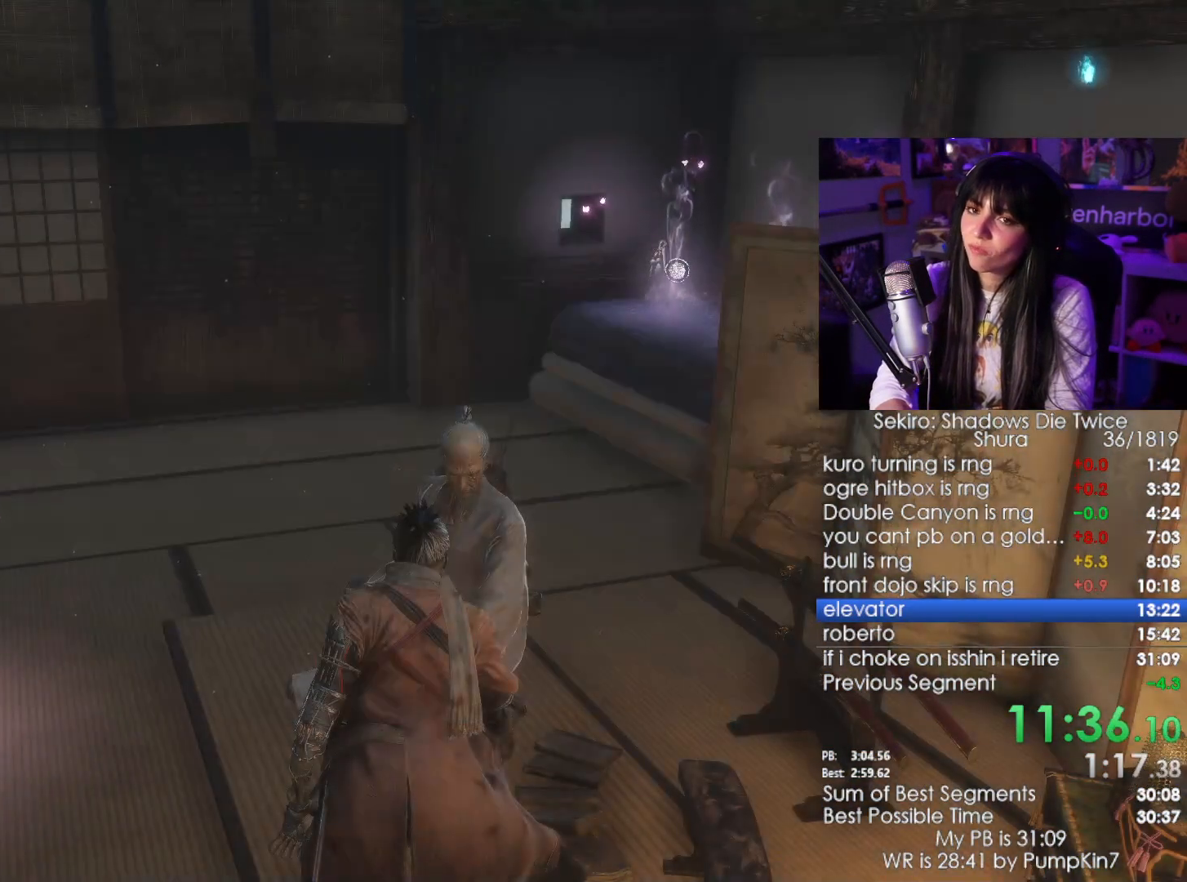
Gameplay with keyboard and mouse; each line is a JSON object with the keys and mouse buttons held at the frame after it. "events" lists presses ("down") and releases ("up") of "1", "2", "3", "4", "5", "a", "alt", "c", "caps_lock", "ctrl", "d", "e", "f", "g", "q", "r", "s", "shift", "space", "t", "tab", "v", "w", "x", "z", "mouse_left", "mouse_wheel" and "mouse_right" between this image and that frame as [ms after this image, input, new state], when the widget could be followed in between. "mouse_left", "mouse_wheel", "mouse_right" = the "left", "wheel", "right" buttons of the "mouse" list. No other keys are recorded. "wheel" means that the mouse wheel is clicked or scrolled. Not read: mouse_move.
{"keys": [], "mouse": [], "events": [[67, "e", "up"], [167, "e", "down"], [300, "e", "up"], [400, "e", "down"], [450, "e", "up"]]}
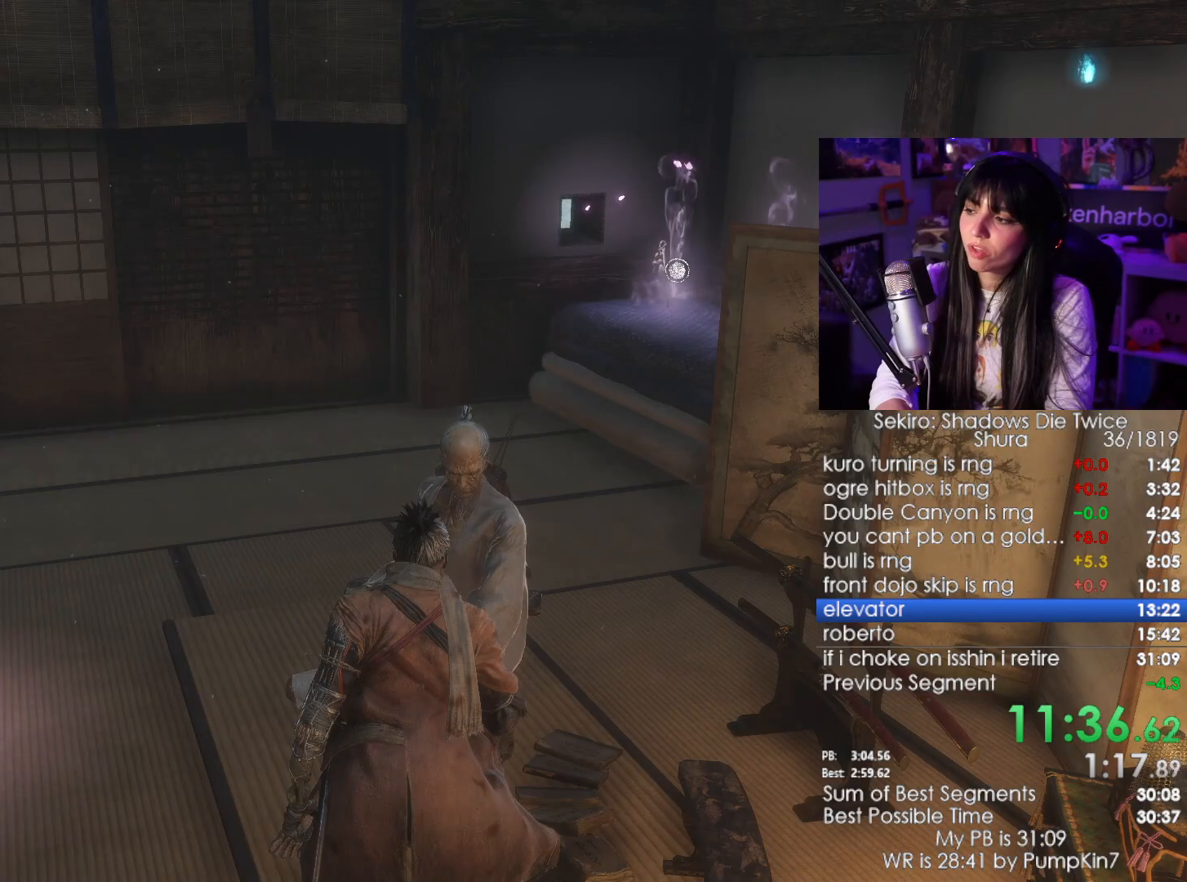
{"keys": [], "mouse": [], "events": [[34, "e", "down"], [84, "e", "up"], [184, "e", "down"], [217, "e", "up"], [267, "e", "down"], [350, "e", "up"], [417, "e", "down"], [500, "e", "up"]]}
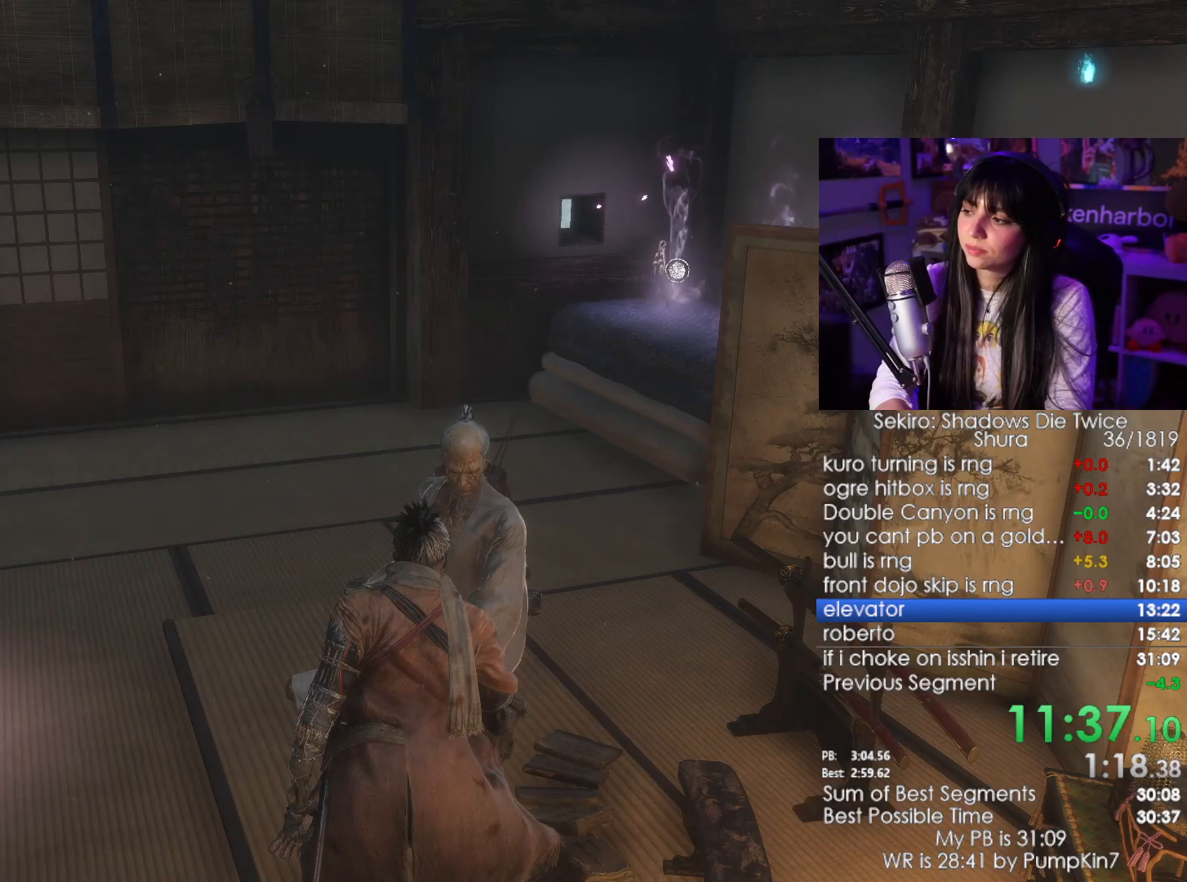
{"keys": ["e"], "mouse": [], "events": [[50, "e", "down"], [100, "e", "up"], [200, "e", "down"], [284, "e", "up"], [334, "e", "down"], [434, "e", "up"], [467, "e", "down"]]}
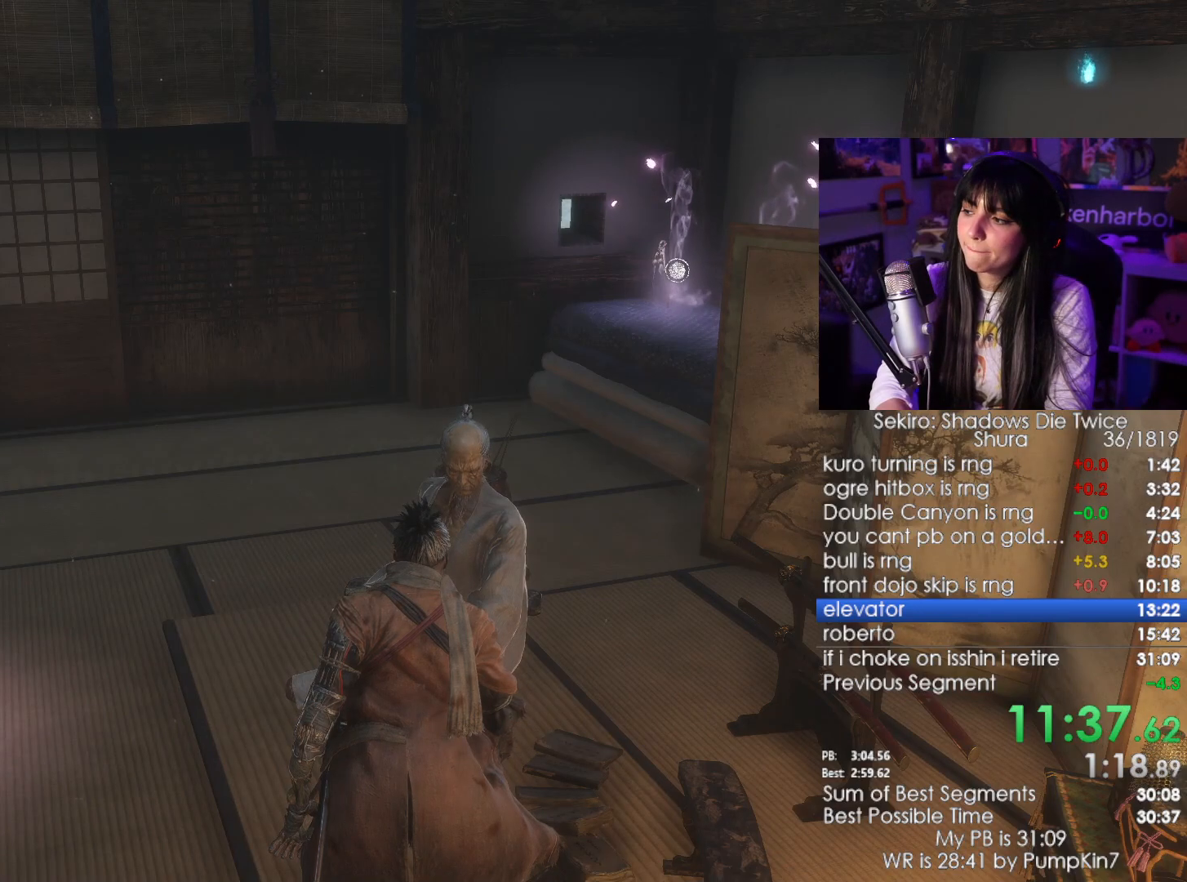
{"keys": ["e"], "mouse": [], "events": [[50, "e", "up"], [117, "e", "down"], [167, "e", "up"], [250, "e", "down"], [300, "e", "up"], [400, "e", "down"]]}
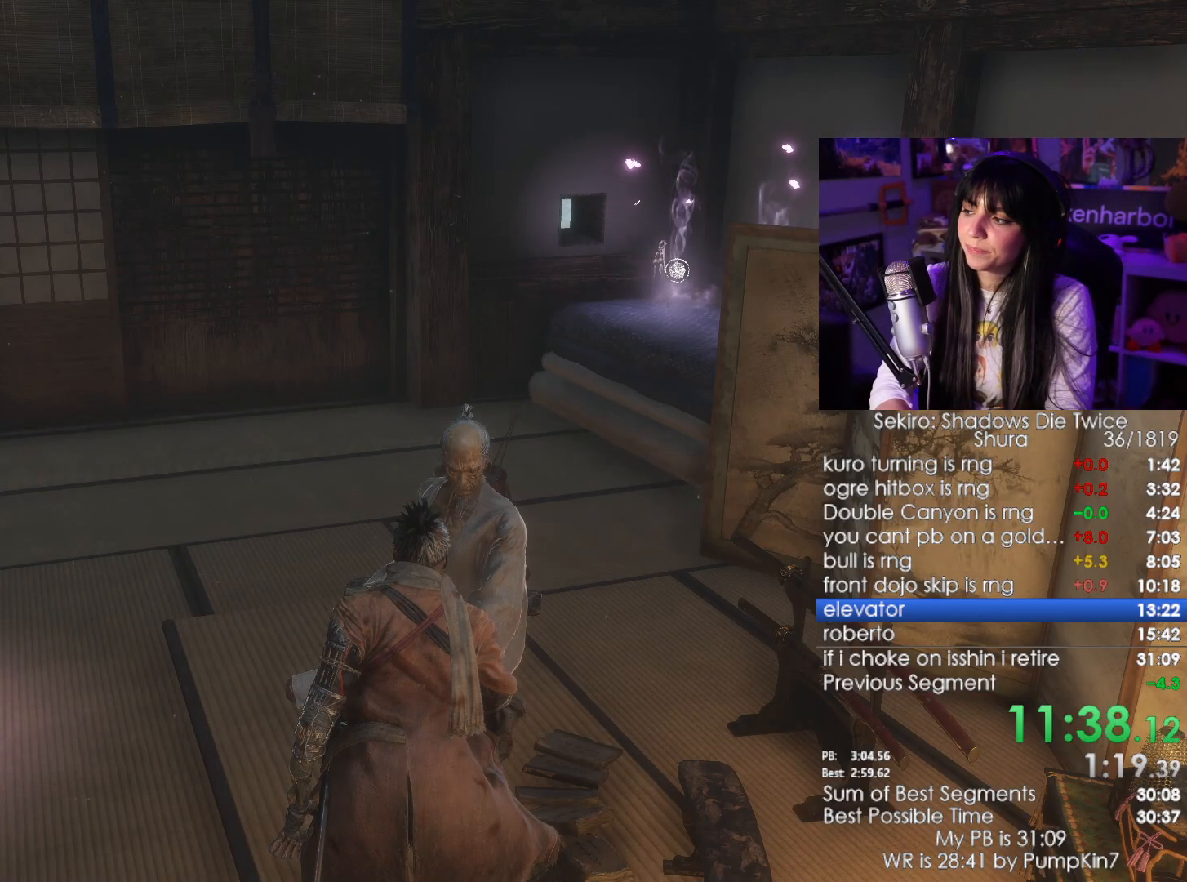
{"keys": [], "mouse": [], "events": [[84, "e", "up"], [134, "e", "down"], [217, "e", "up"], [267, "e", "down"], [367, "e", "up"], [417, "e", "down"], [500, "e", "up"]]}
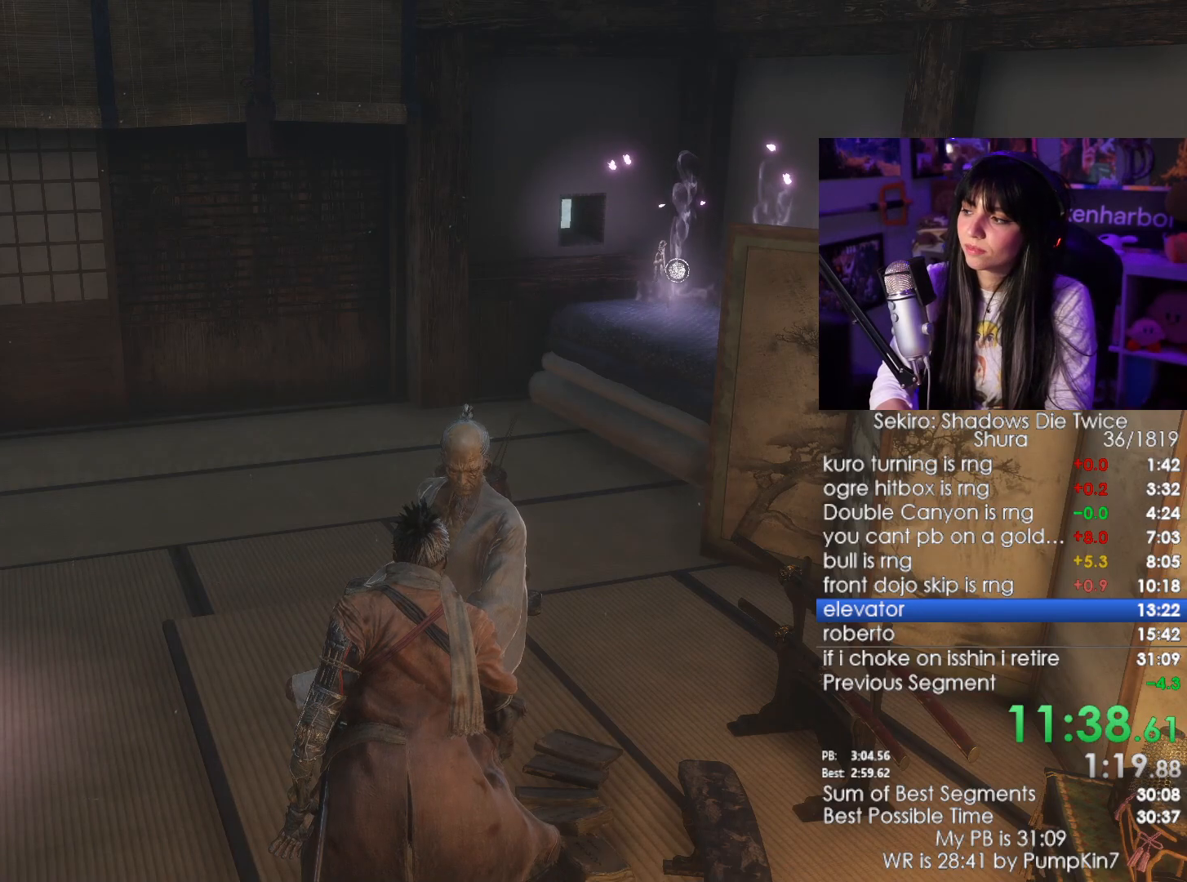
{"keys": ["e"], "mouse": [], "events": [[100, "e", "down"], [117, "e", "up"], [234, "e", "down"], [284, "e", "up"], [334, "e", "down"], [417, "e", "up"], [467, "e", "down"]]}
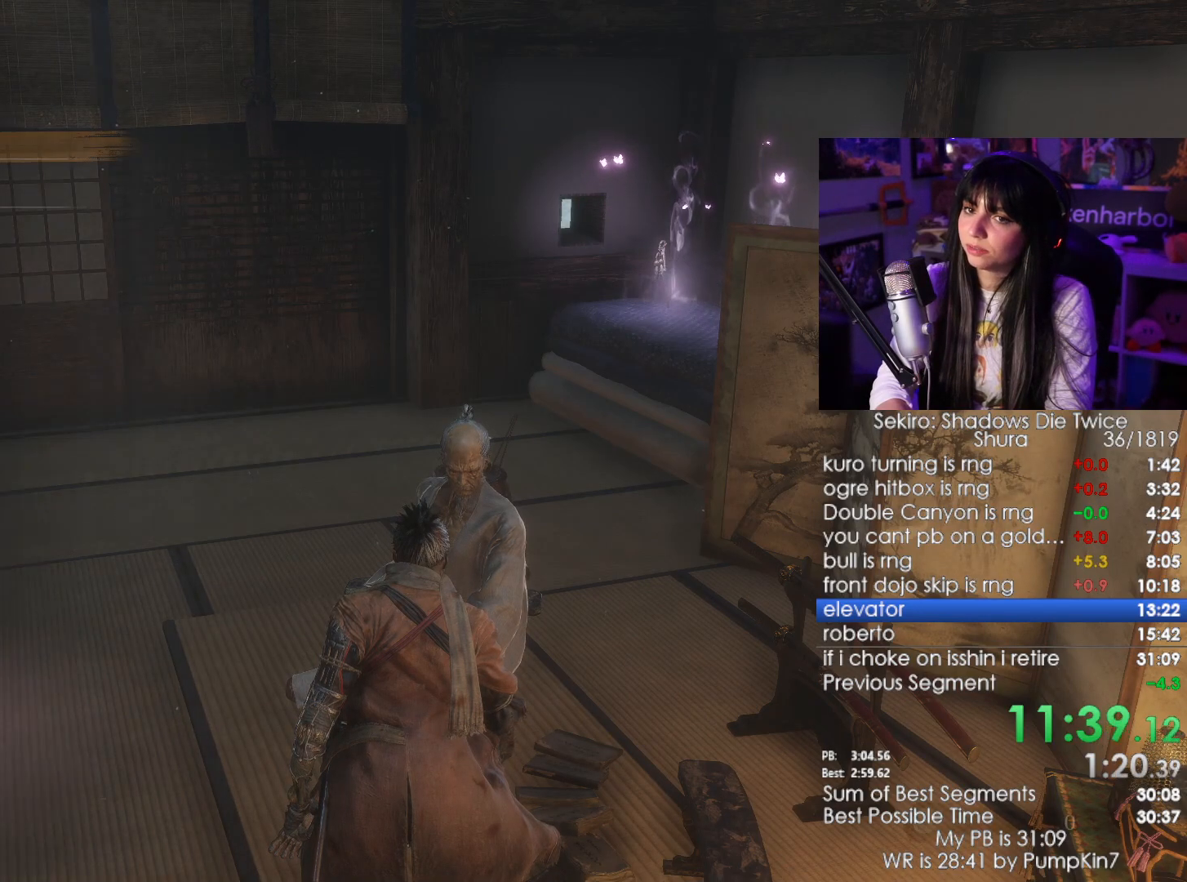
{"keys": [], "mouse": [], "events": [[67, "e", "up"], [117, "e", "down"], [200, "e", "up"], [250, "e", "down"], [300, "e", "up"], [400, "e", "down"], [450, "e", "up"]]}
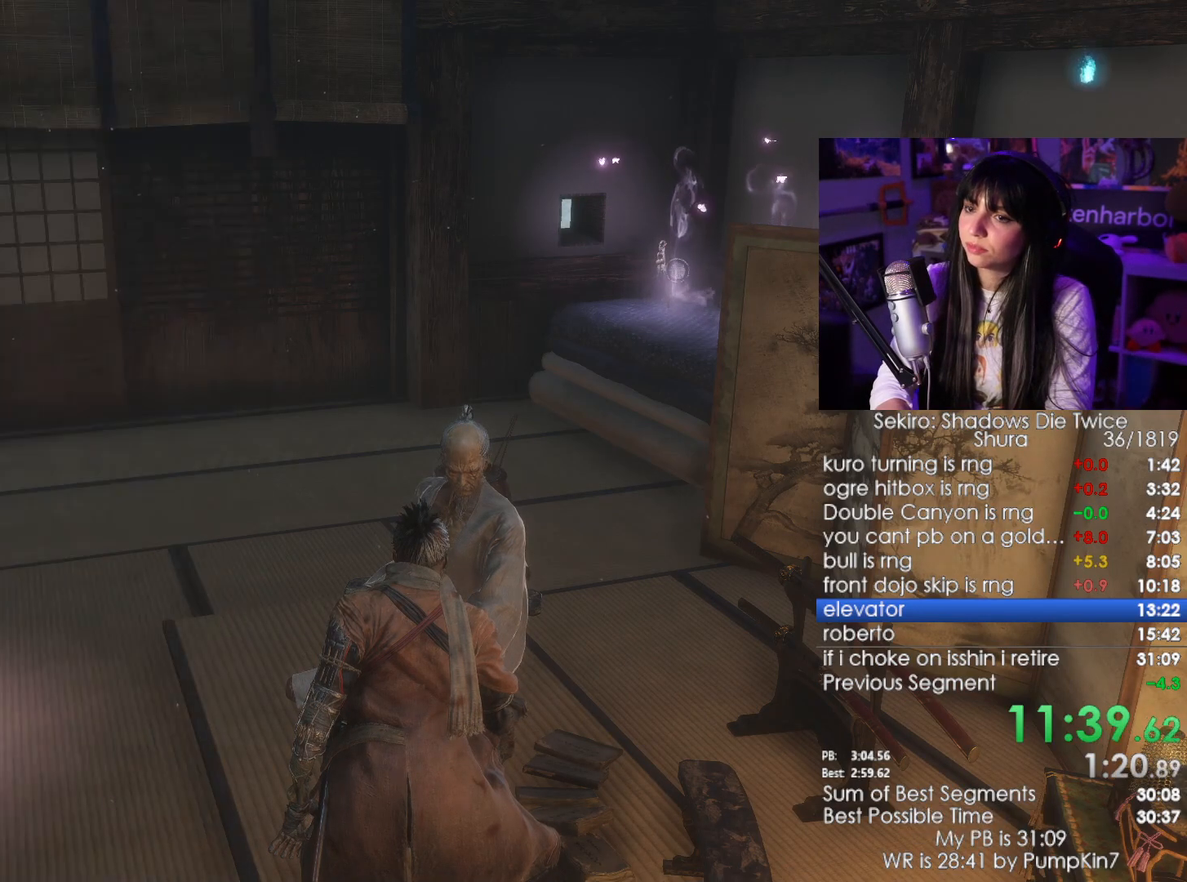
{"keys": ["e"], "mouse": [], "events": [[34, "e", "down"], [134, "e", "up"], [184, "e", "down"], [267, "e", "up"], [317, "e", "down"]]}
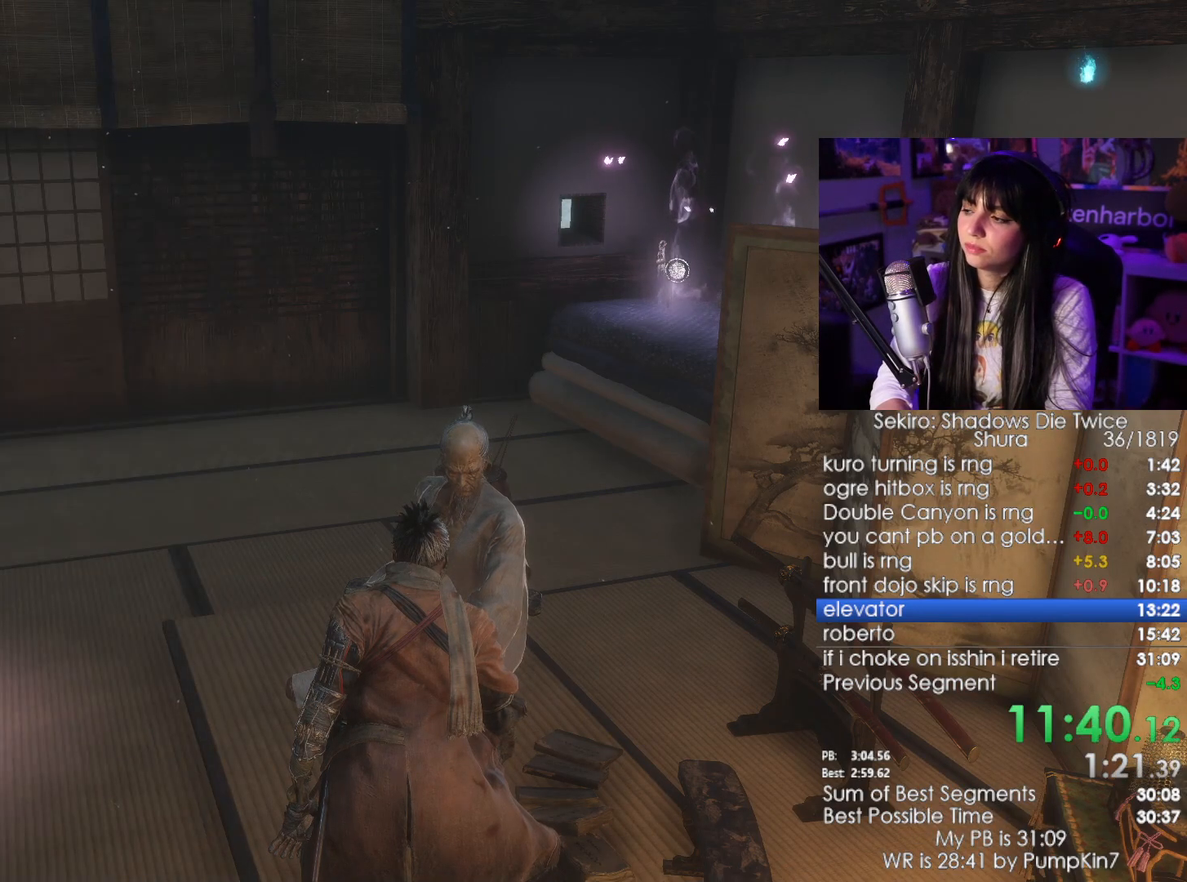
{"keys": [], "mouse": [], "events": [[50, "e", "up"], [150, "d", "down"], [200, "d", "up"], [284, "e", "down"], [334, "e", "up"]]}
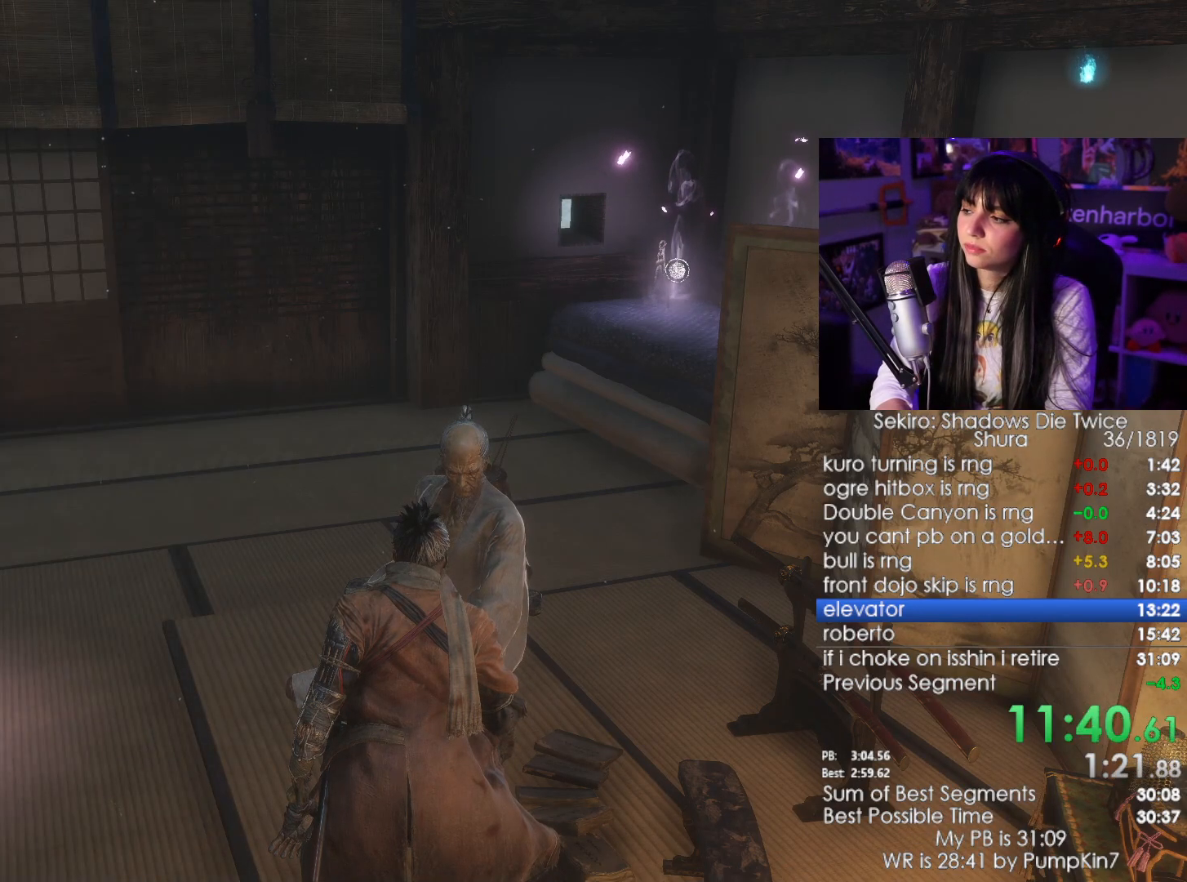
{"keys": ["e"], "mouse": [], "events": [[17, "e", "down"], [117, "e", "up"], [167, "e", "down"], [250, "e", "up"], [300, "e", "down"], [400, "e", "up"], [450, "e", "down"]]}
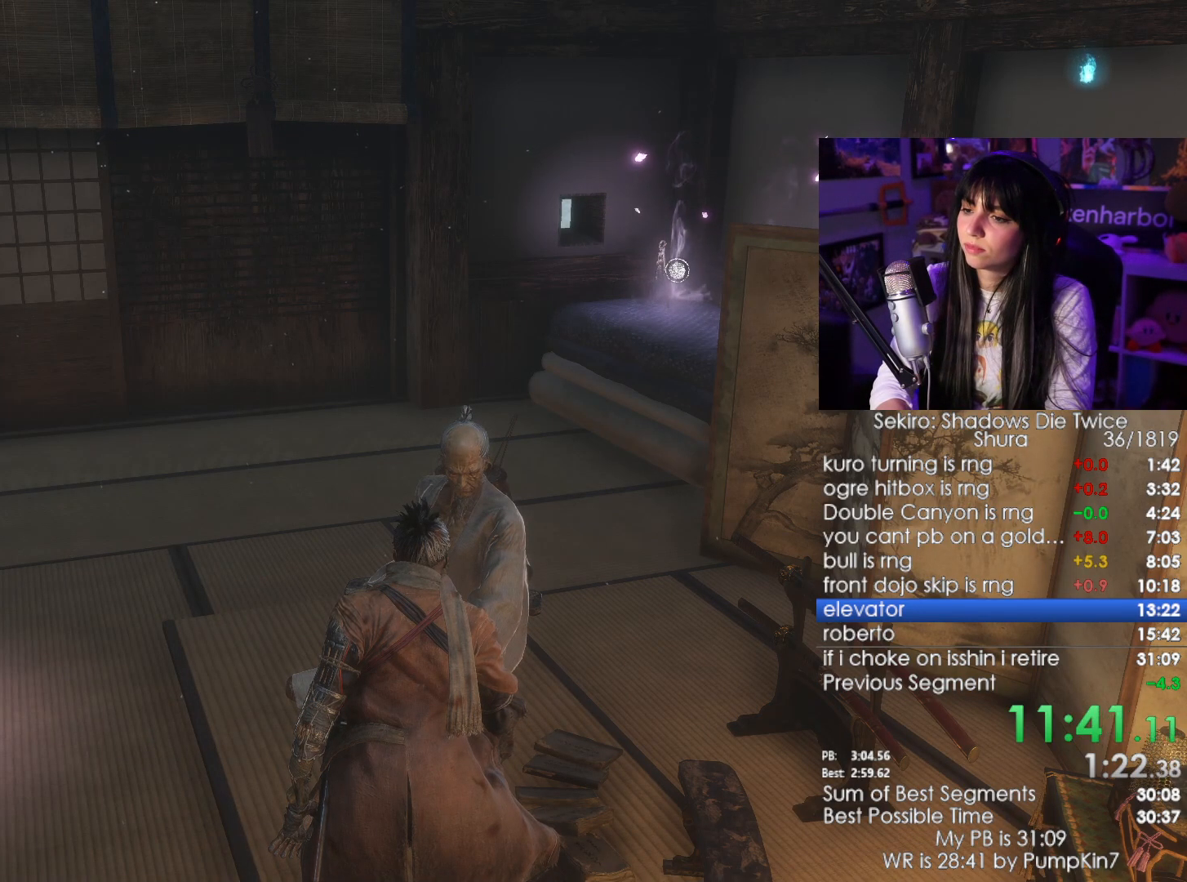
{"keys": ["e"], "mouse": []}
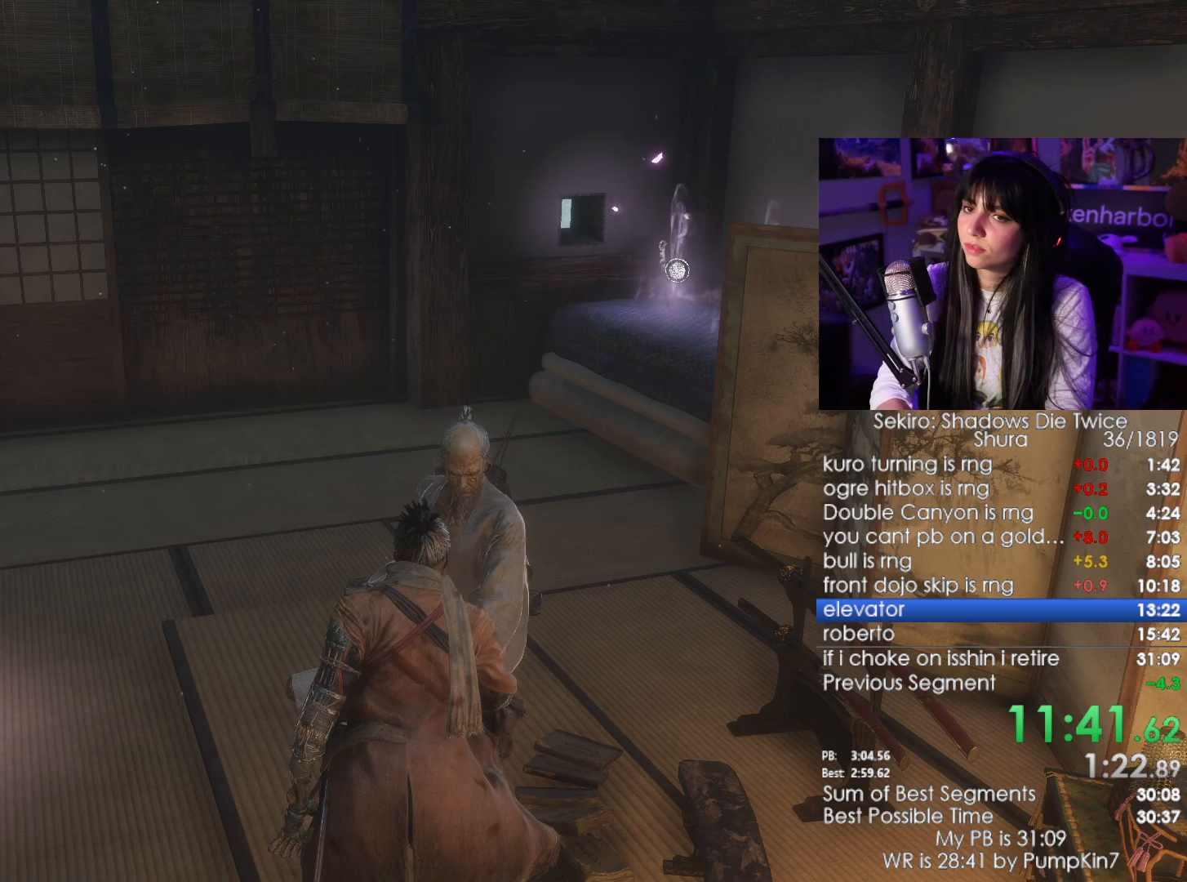
{"keys": ["e"], "mouse": []}
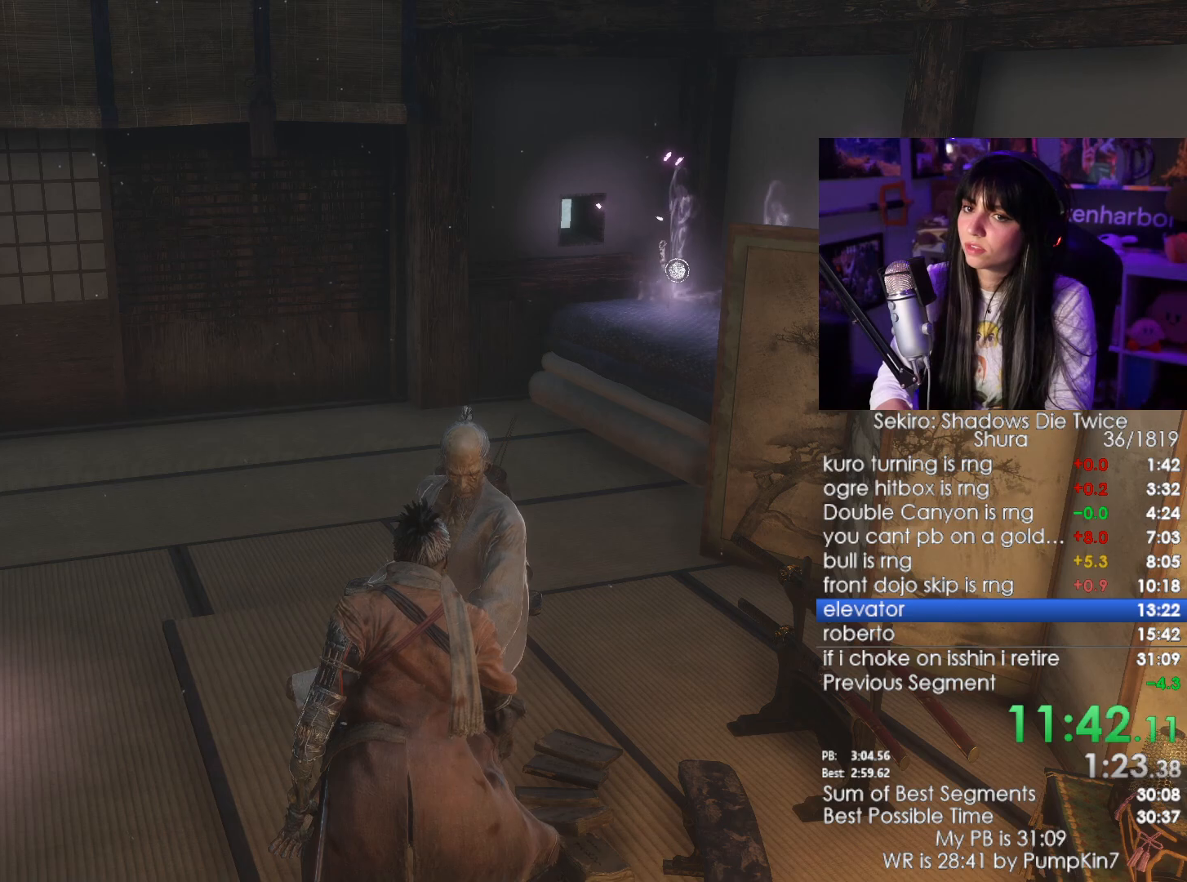
{"keys": ["e"], "mouse": [], "events": [[300, "e", "up"], [350, "e", "down"], [450, "e", "up"], [484, "e", "down"]]}
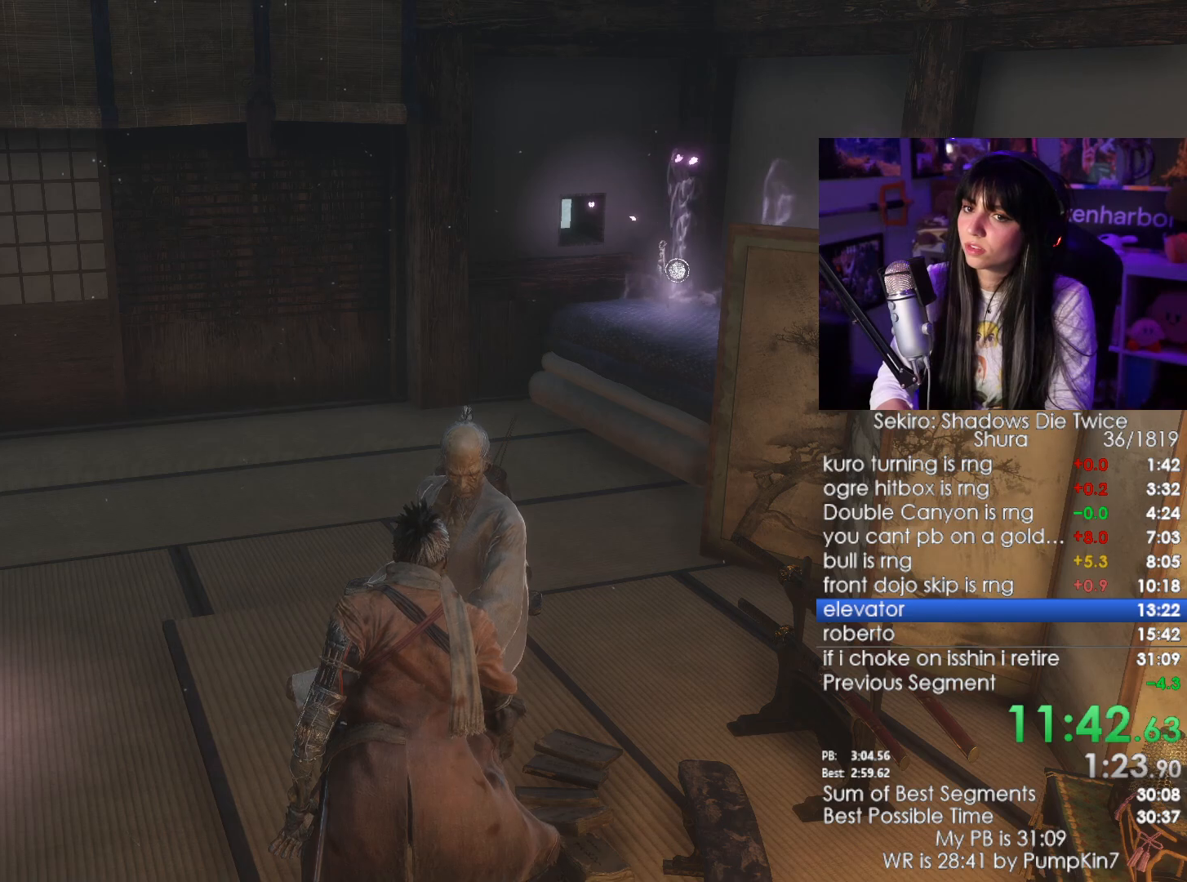
{"keys": [], "mouse": [], "events": [[67, "e", "up"], [134, "e", "down"], [217, "e", "up"], [317, "e", "down"], [367, "e", "up"], [367, "s", "down"], [484, "s", "up"]]}
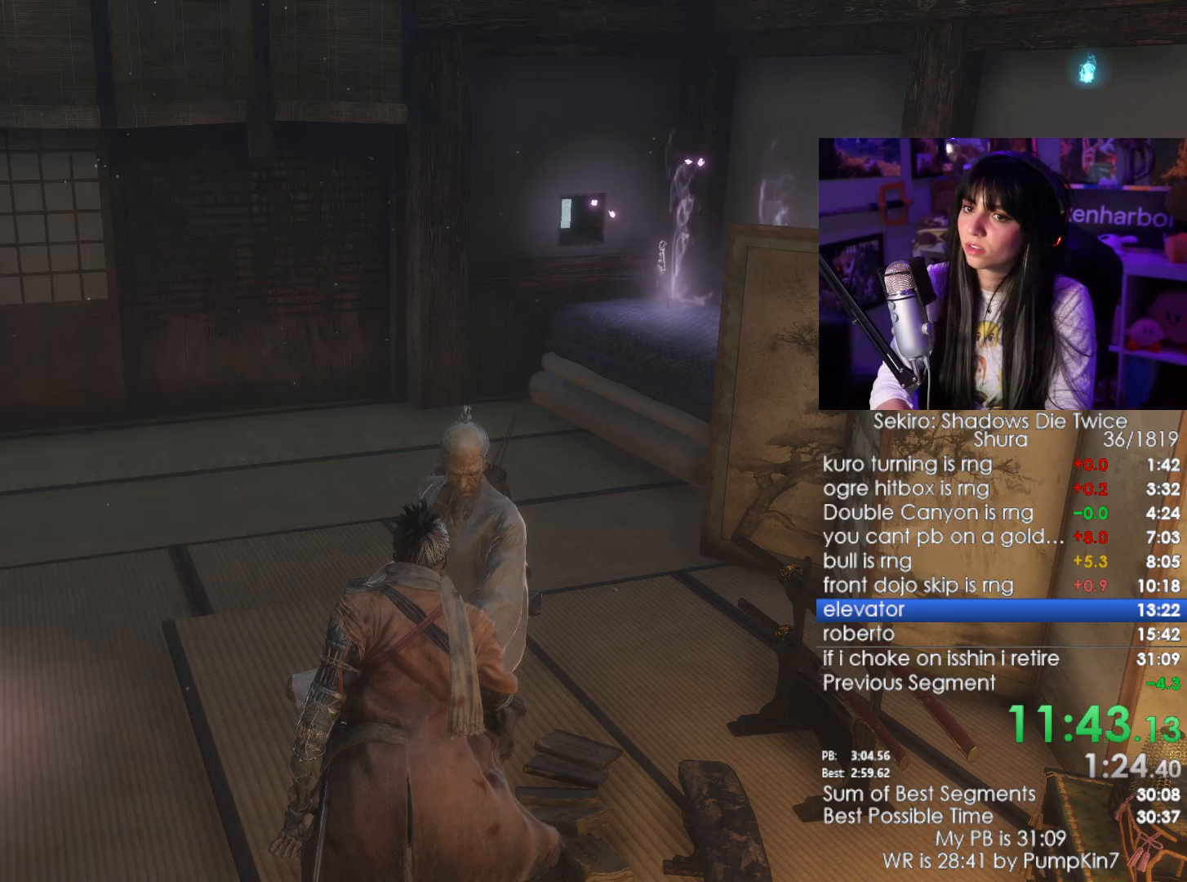
{"keys": [], "mouse": [], "events": [[100, "e", "down"], [150, "e", "up"], [234, "e", "down"], [334, "e", "up"], [384, "tab", "down"], [467, "tab", "up"]]}
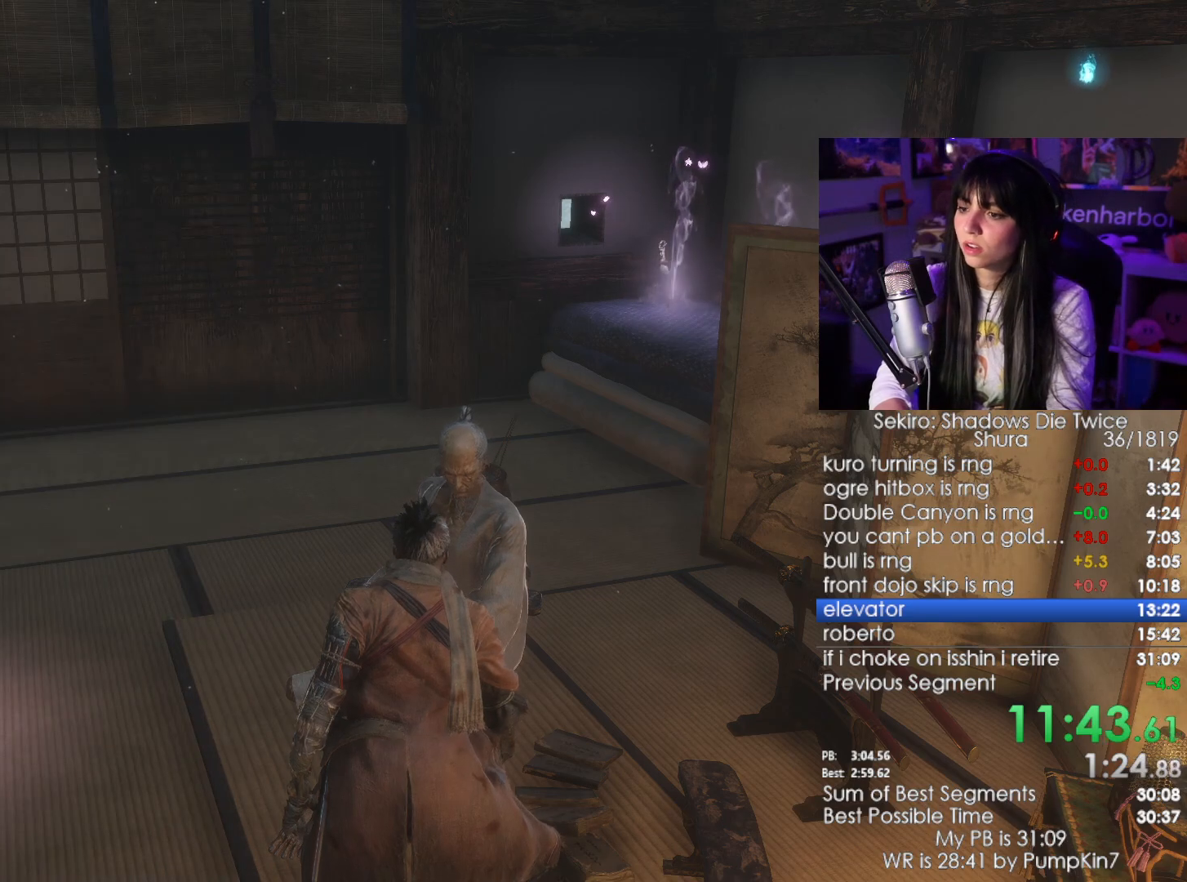
{"keys": [], "mouse": []}
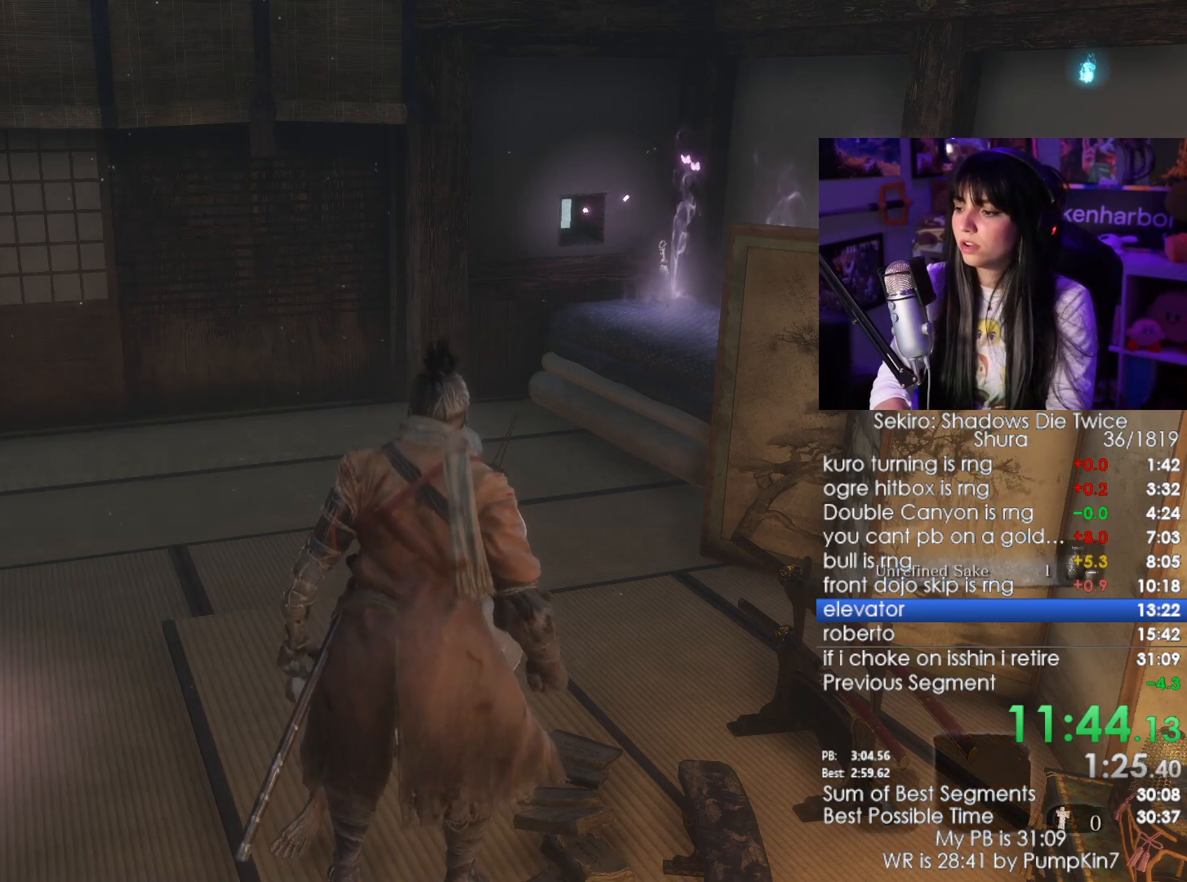
{"keys": [], "mouse": [], "events": []}
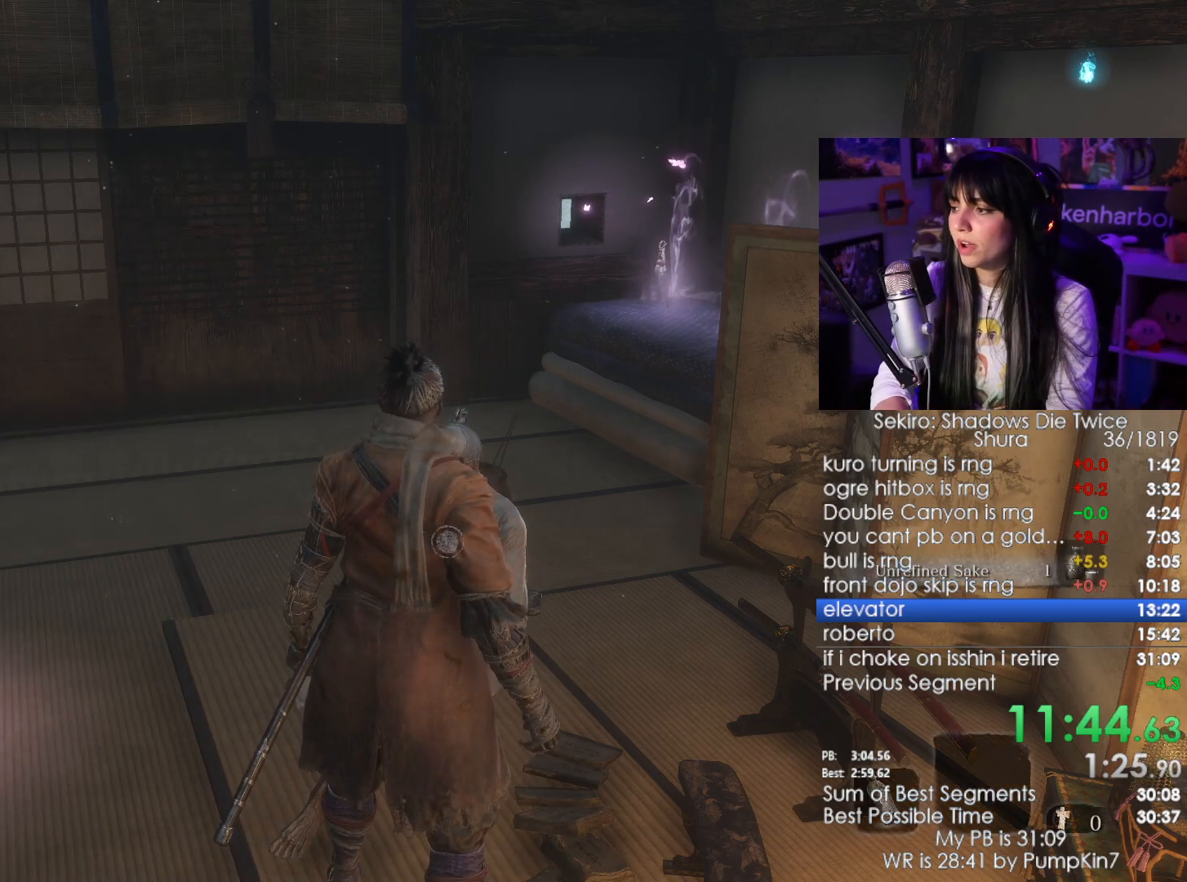
{"keys": ["e"], "mouse": [], "events": [[200, "r", "down"], [284, "r", "up"], [484, "e", "down"]]}
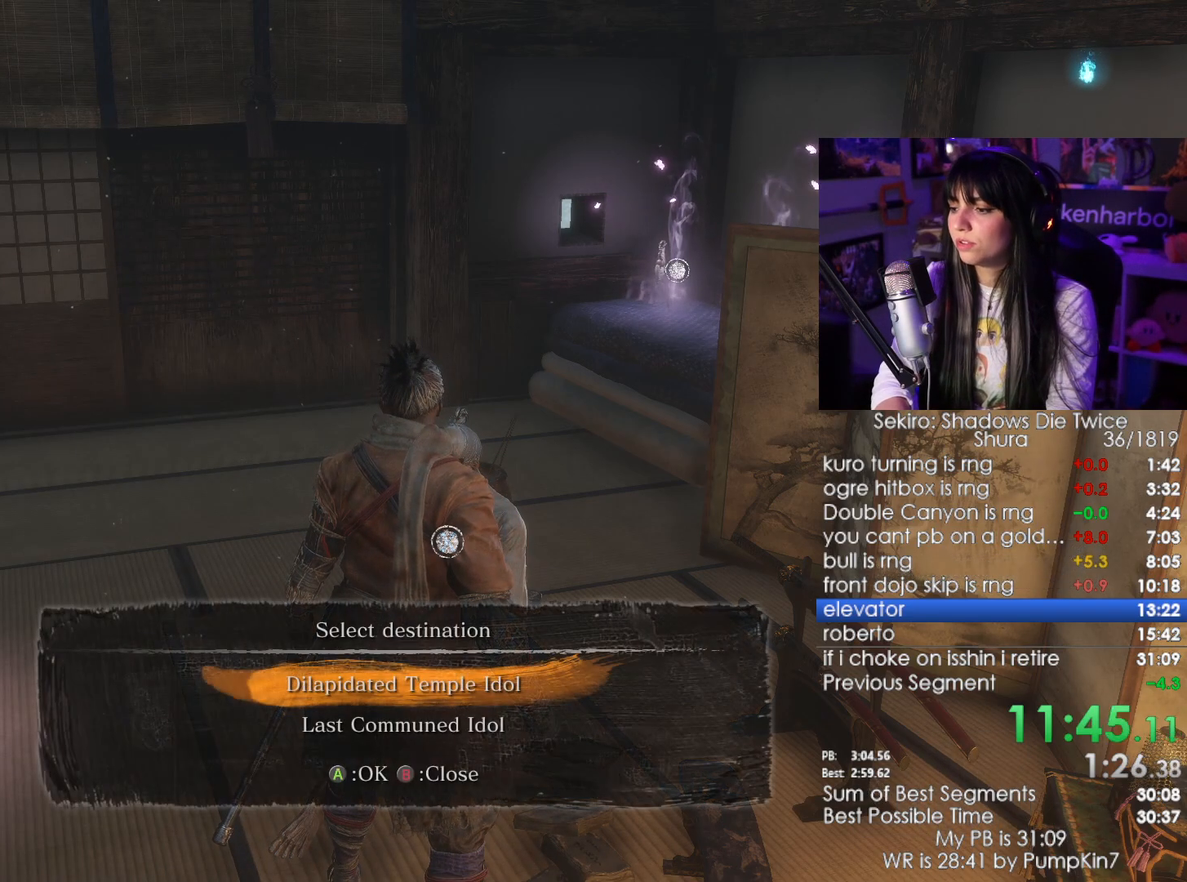
{"keys": [], "mouse": [], "events": [[67, "e", "up"], [117, "e", "down"], [167, "e", "up"], [250, "e", "down"], [300, "e", "up"]]}